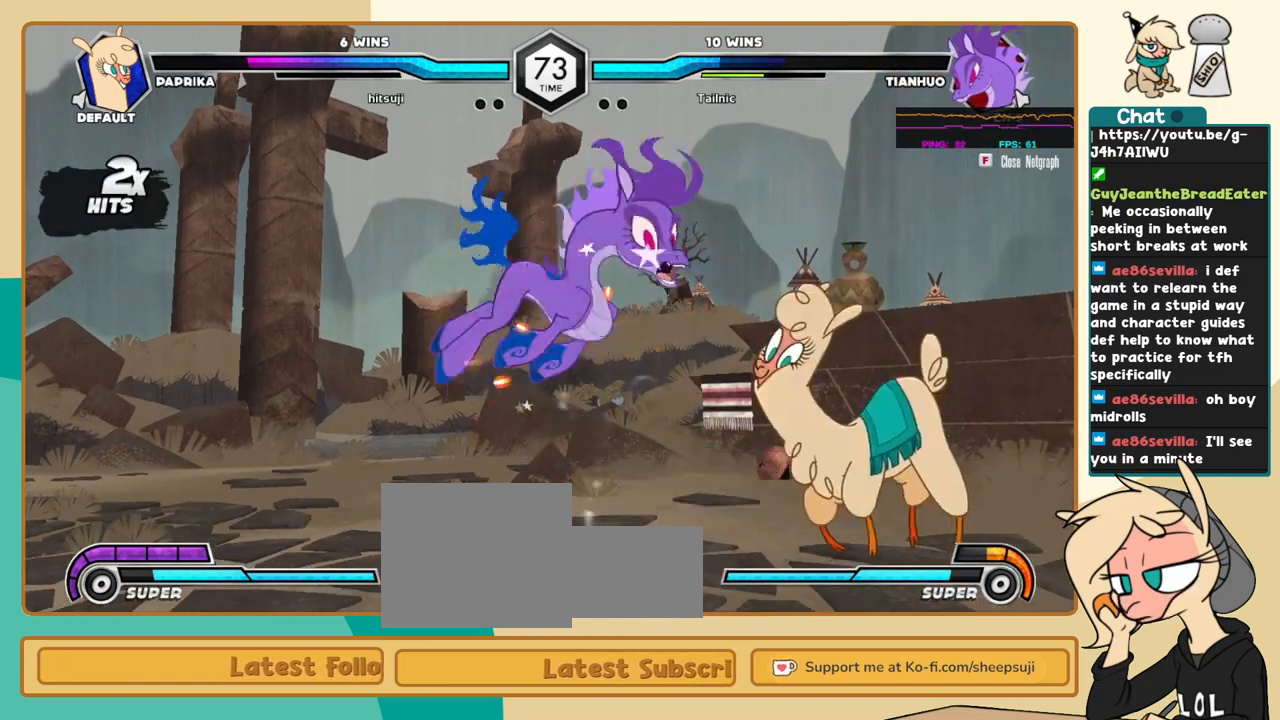
Gameplay with keyboard; each line is a JSON object with the keys held at the frame after it. "events" lists presses ("down") and releases ("up") of "a", "c", "d", "i", "j", "k", "l", "s", "x" and "z" between this image and that frame as [ms after this image, input, new state], when the widget could be followed in between. No other keys are recorded. Mouse input is not recorded.
{"keys": ["j"], "events": [[16, "s", "up"]]}
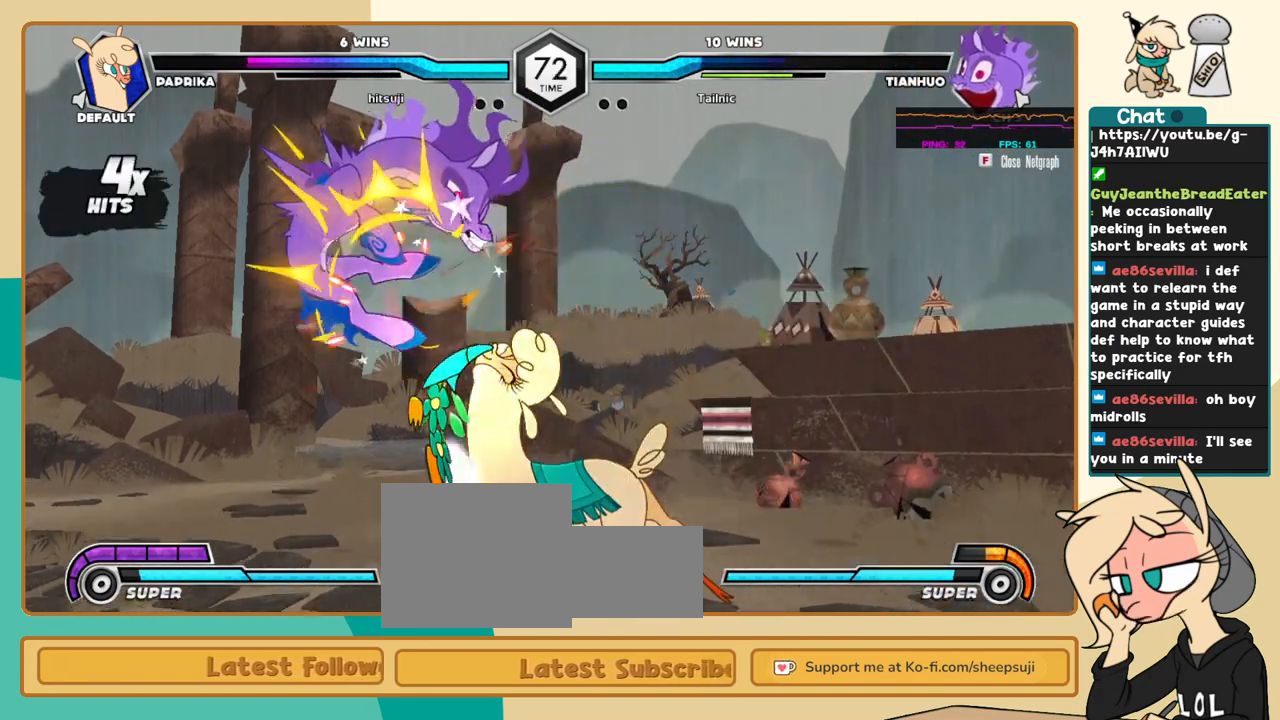
{"keys": ["l"], "events": [[66, "i", "down"], [116, "i", "up"], [116, "j", "up"], [166, "c", "down"], [216, "c", "up"], [266, "l", "down"]]}
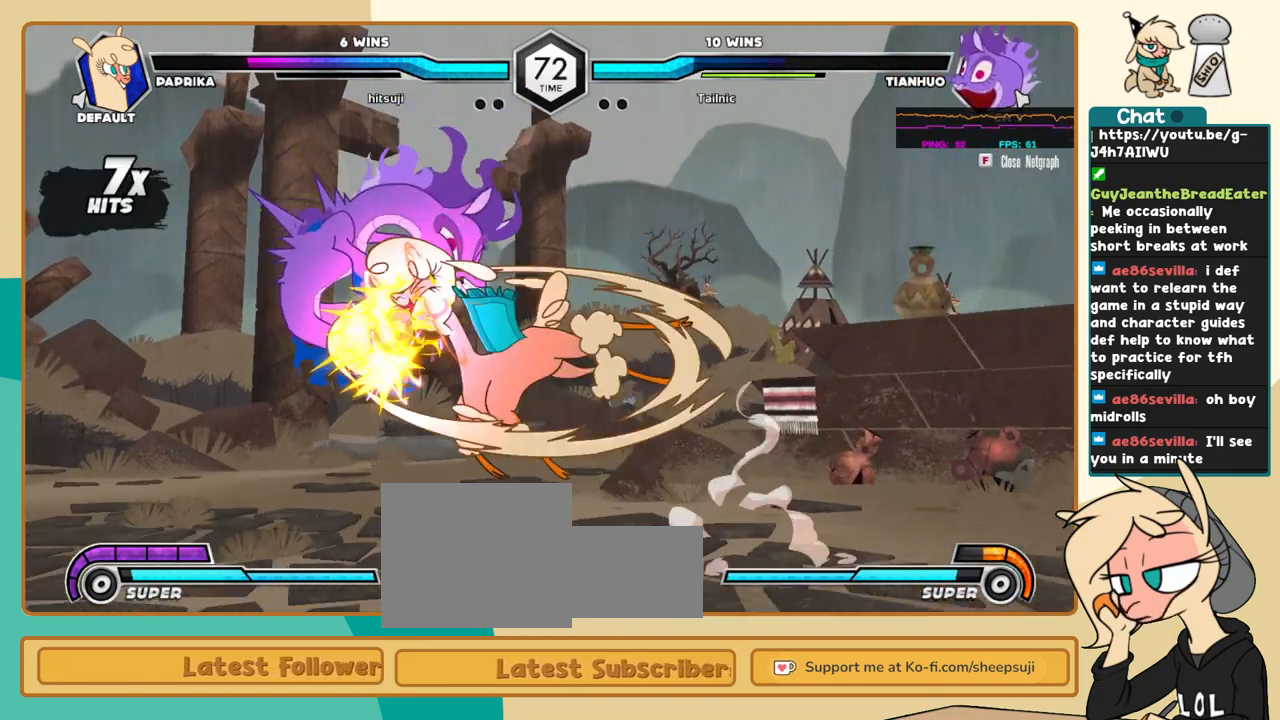
{"keys": ["k", "l"], "events": [[83, "k", "down"]]}
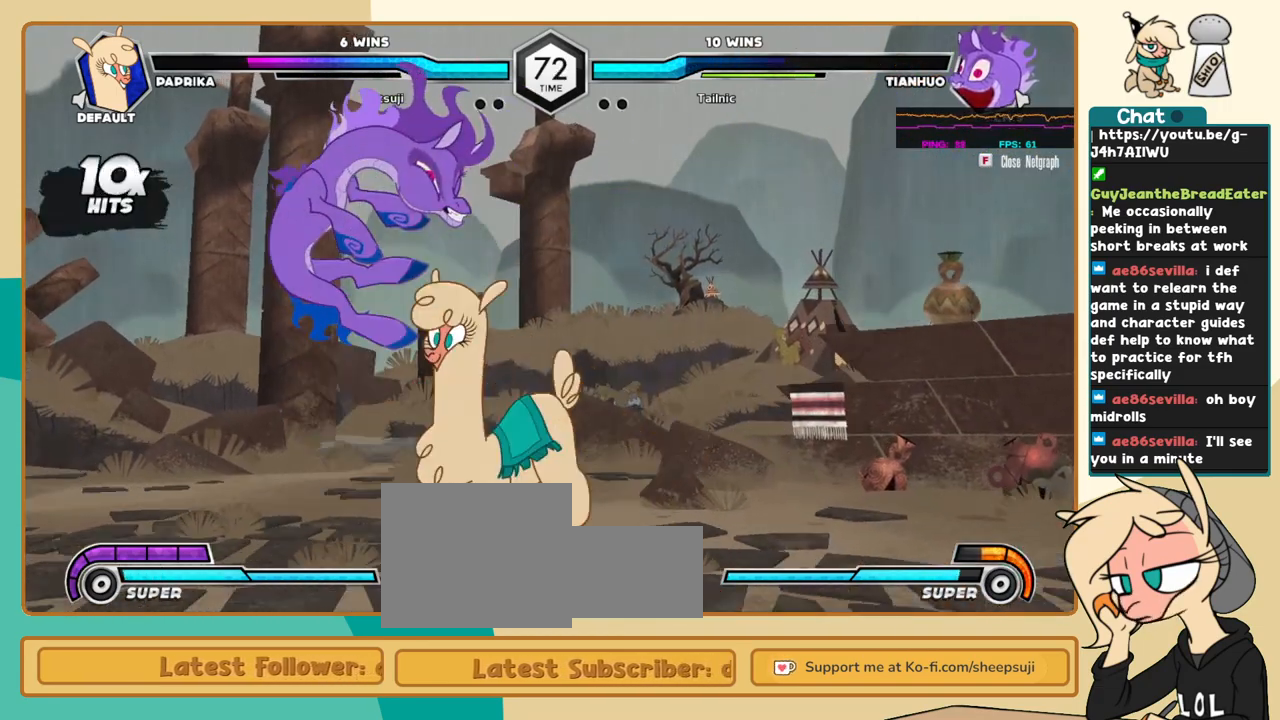
{"keys": ["l"], "events": [[16, "s", "down"], [100, "s", "up"], [150, "k", "up"], [333, "c", "down"], [383, "c", "up"]]}
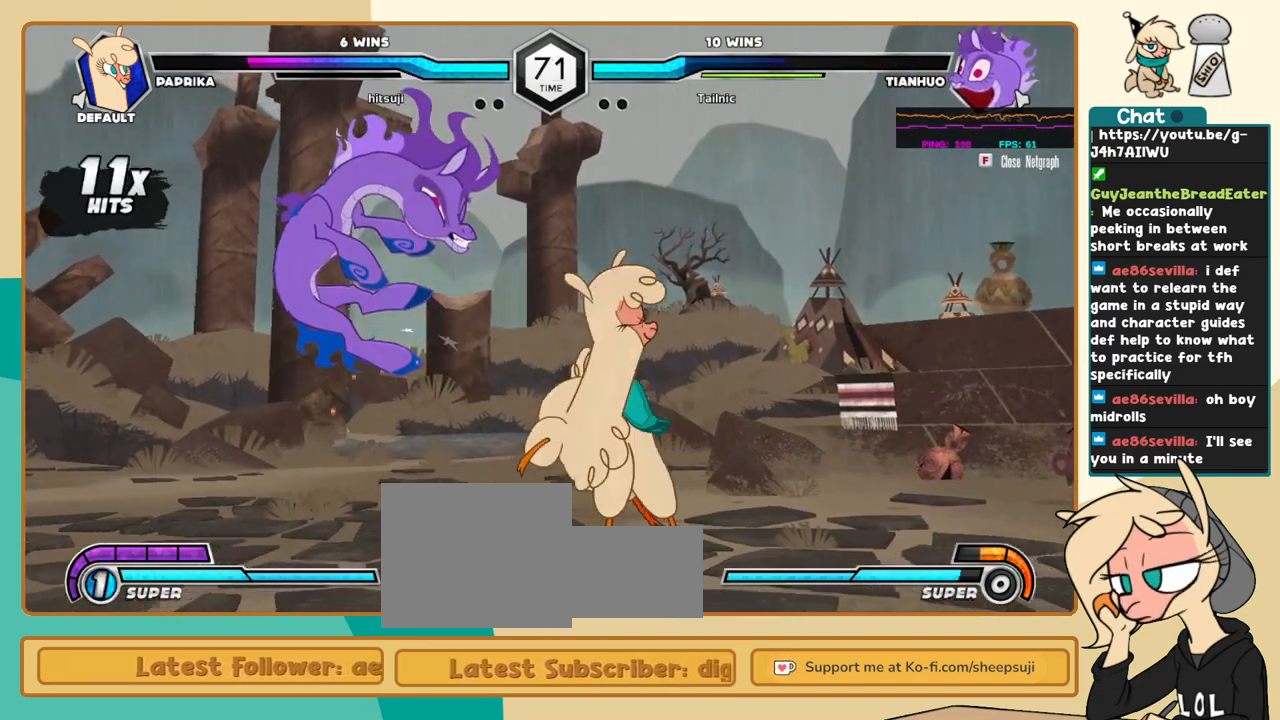
{"keys": ["j"], "events": [[116, "j", "down"], [116, "l", "up"], [216, "s", "down"], [266, "s", "up"]]}
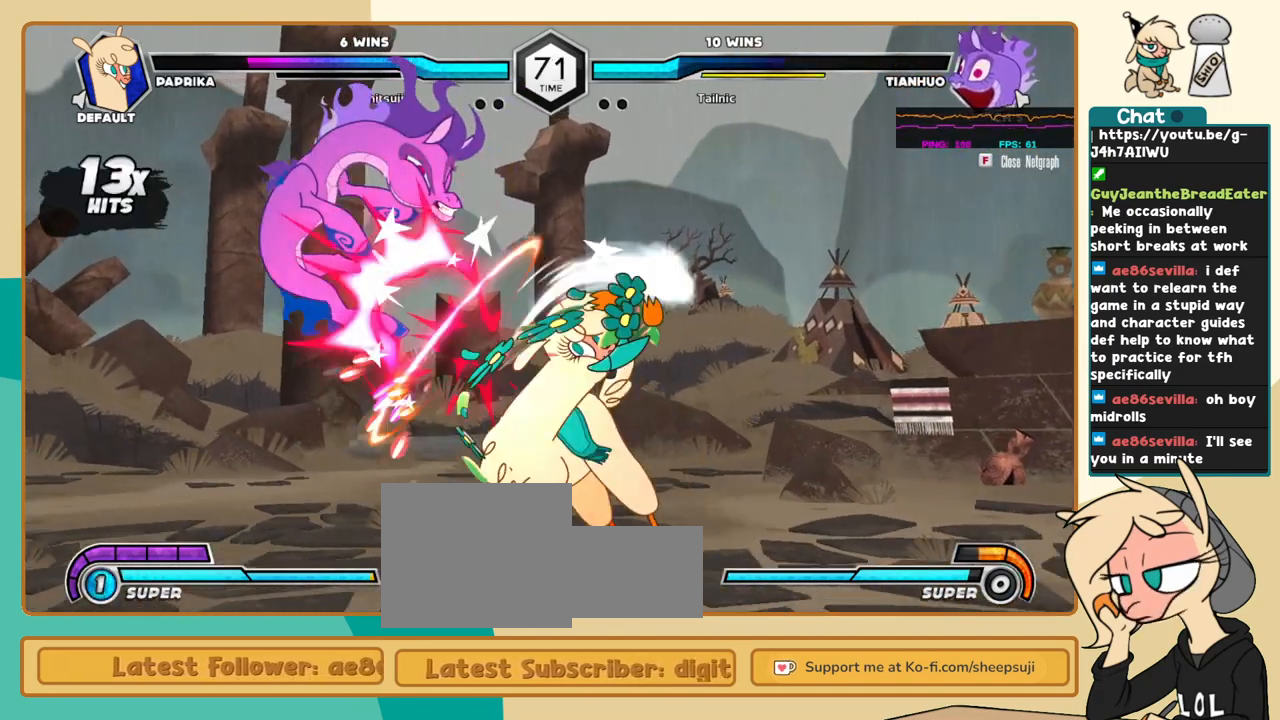
{"keys": [], "events": [[333, "i", "down"], [366, "i", "up"], [366, "j", "up"], [366, "s", "down"], [466, "s", "up"]]}
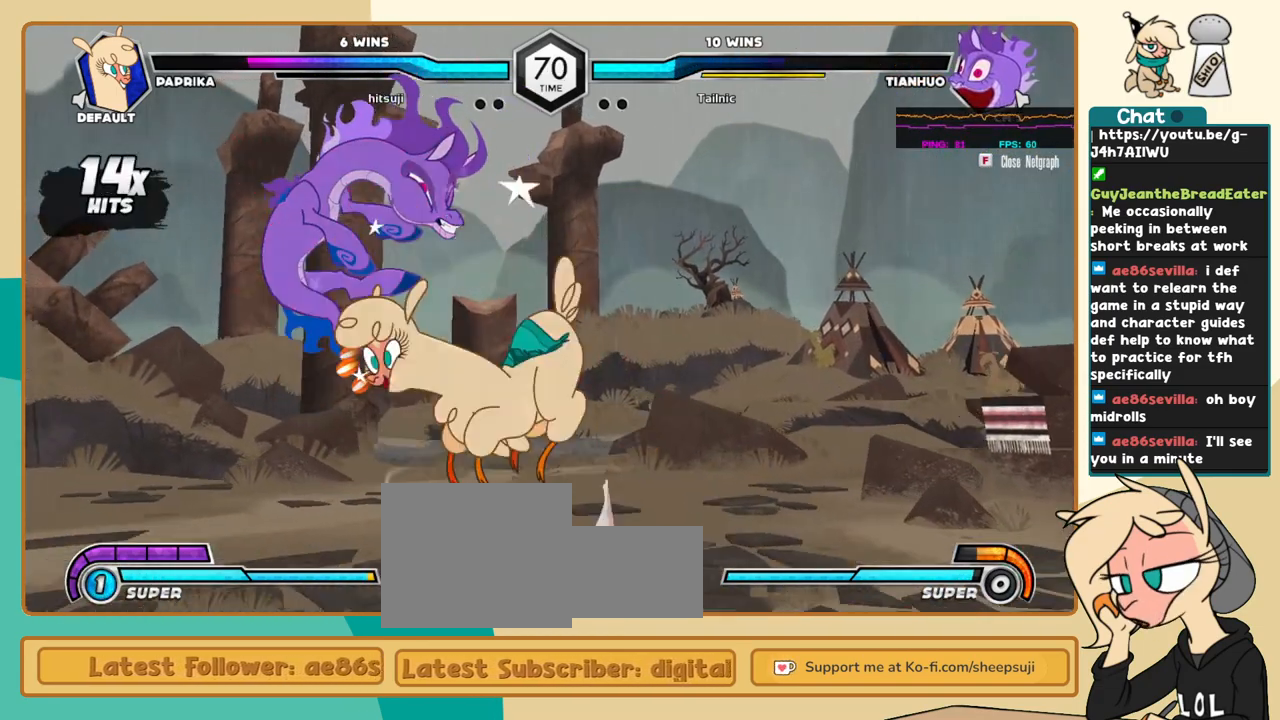
{"keys": ["l"], "events": [[100, "c", "down"], [150, "c", "up"], [250, "l", "down"]]}
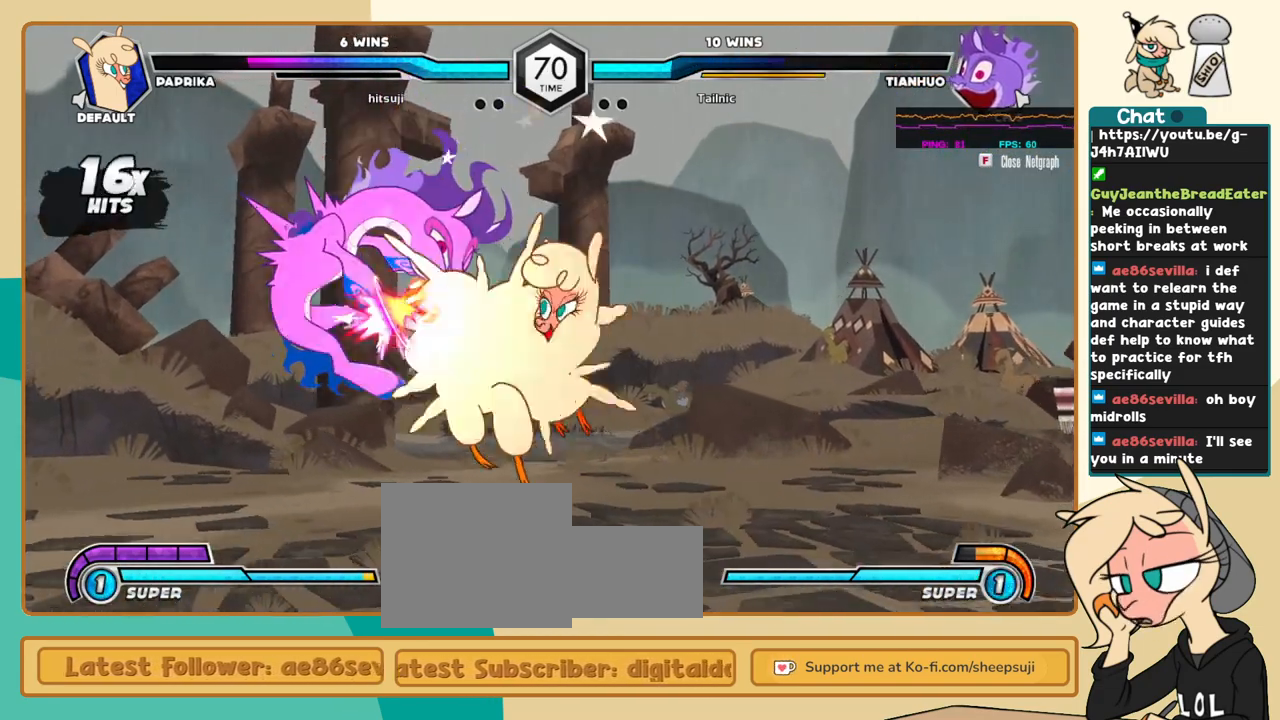
{"keys": ["k", "l", "s"], "events": [[266, "k", "down"], [316, "a", "down"], [400, "a", "up"], [450, "s", "down"]]}
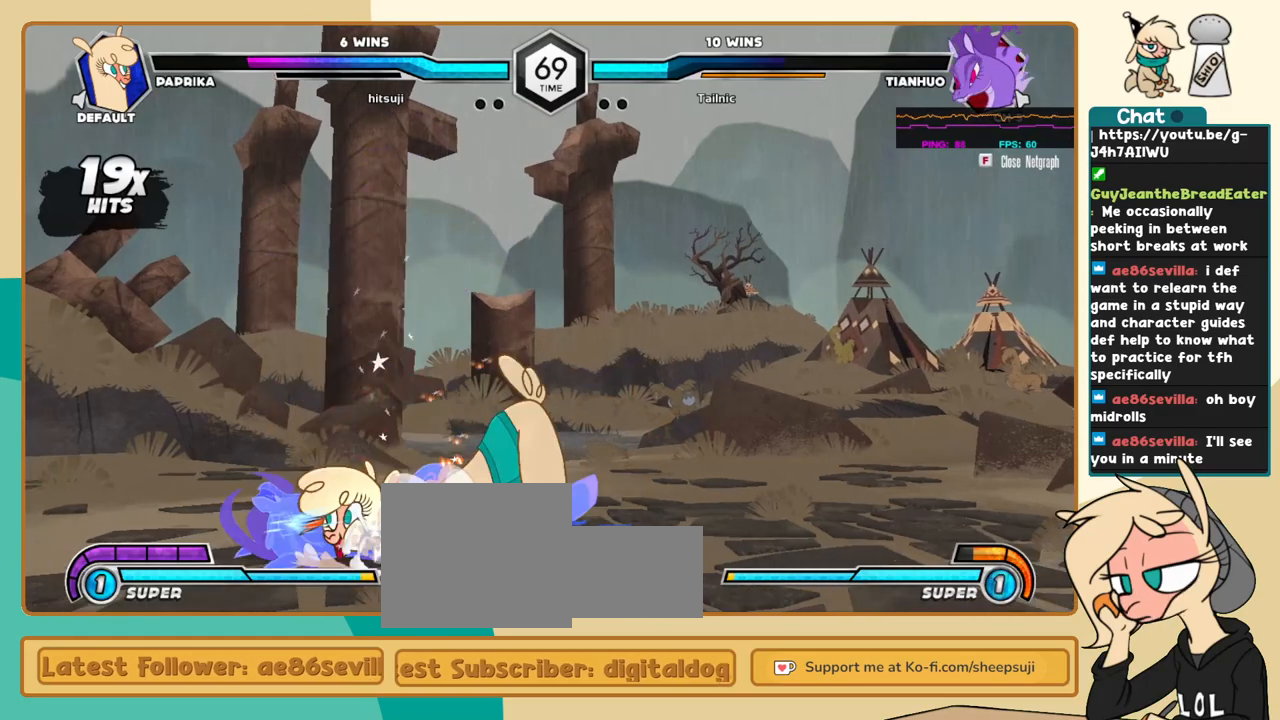
{"keys": [], "events": [[50, "s", "up"], [233, "k", "up"], [233, "l", "up"], [366, "l", "down"], [466, "l", "up"]]}
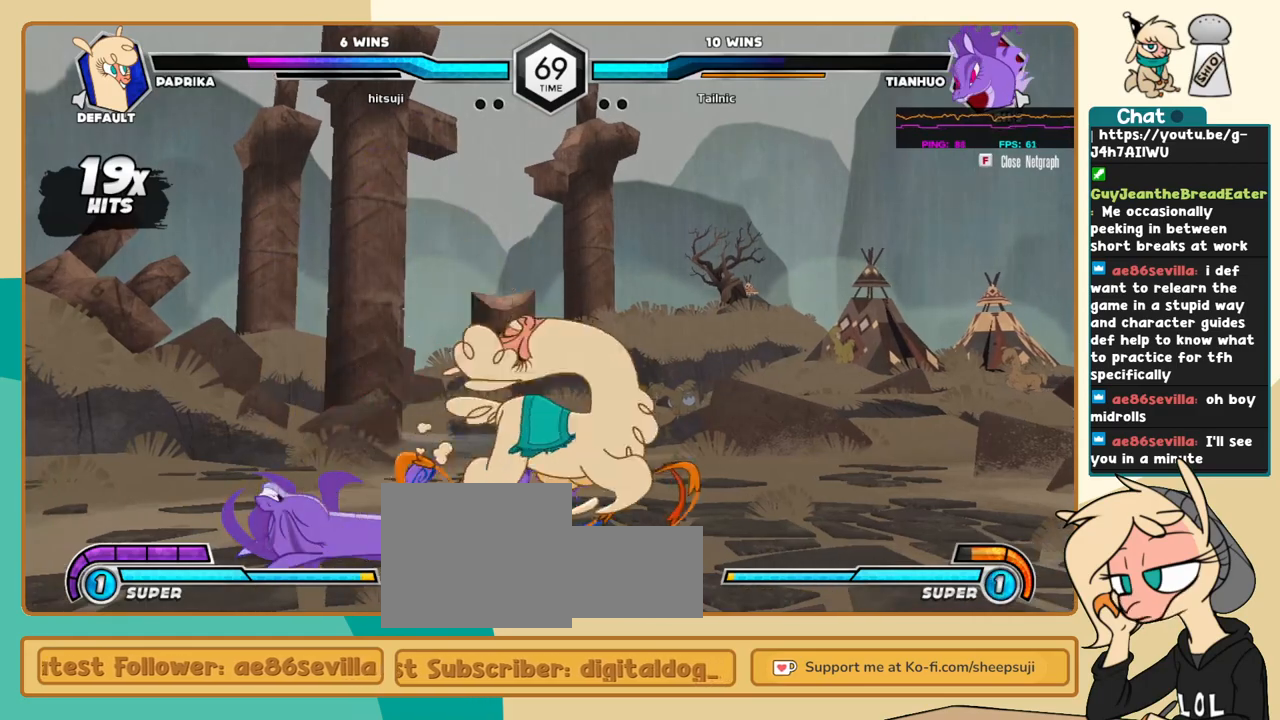
{"keys": ["l"], "events": [[16, "l", "down"], [50, "l", "up"], [150, "i", "down"], [200, "i", "up"], [250, "c", "down"], [300, "c", "up"], [383, "l", "down"]]}
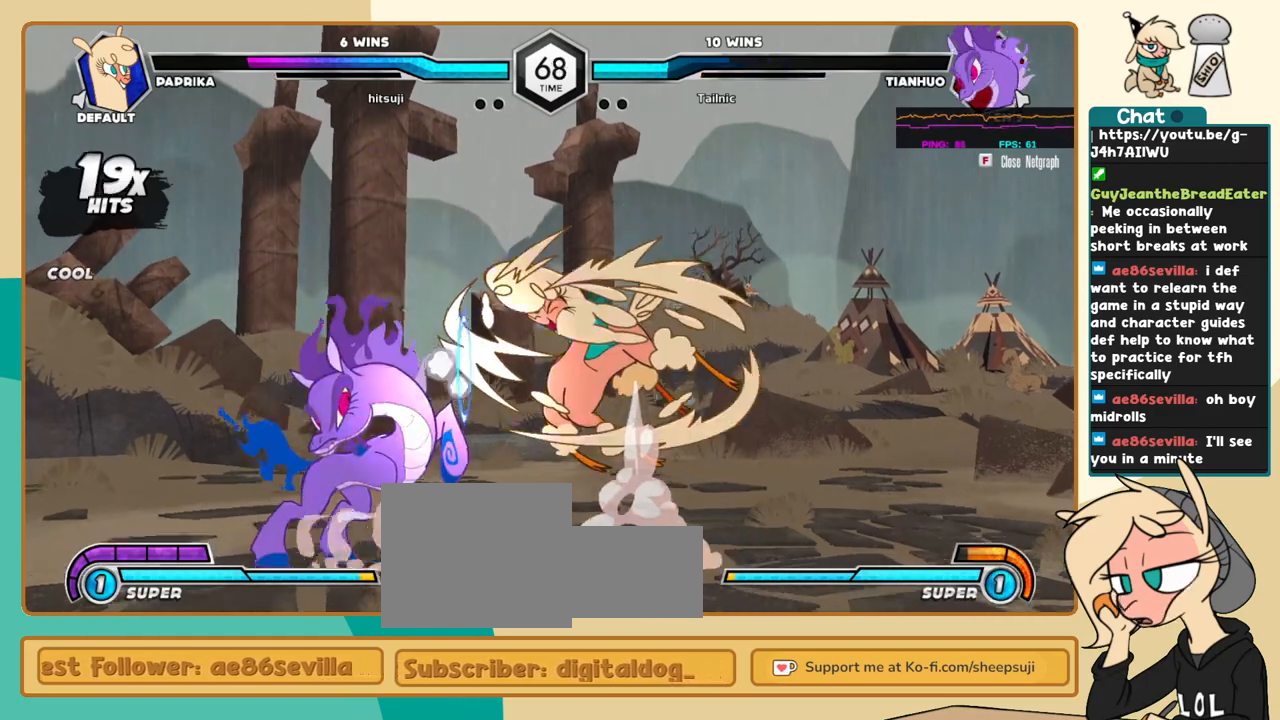
{"keys": [], "events": [[316, "k", "down"], [350, "k", "up"], [500, "l", "up"]]}
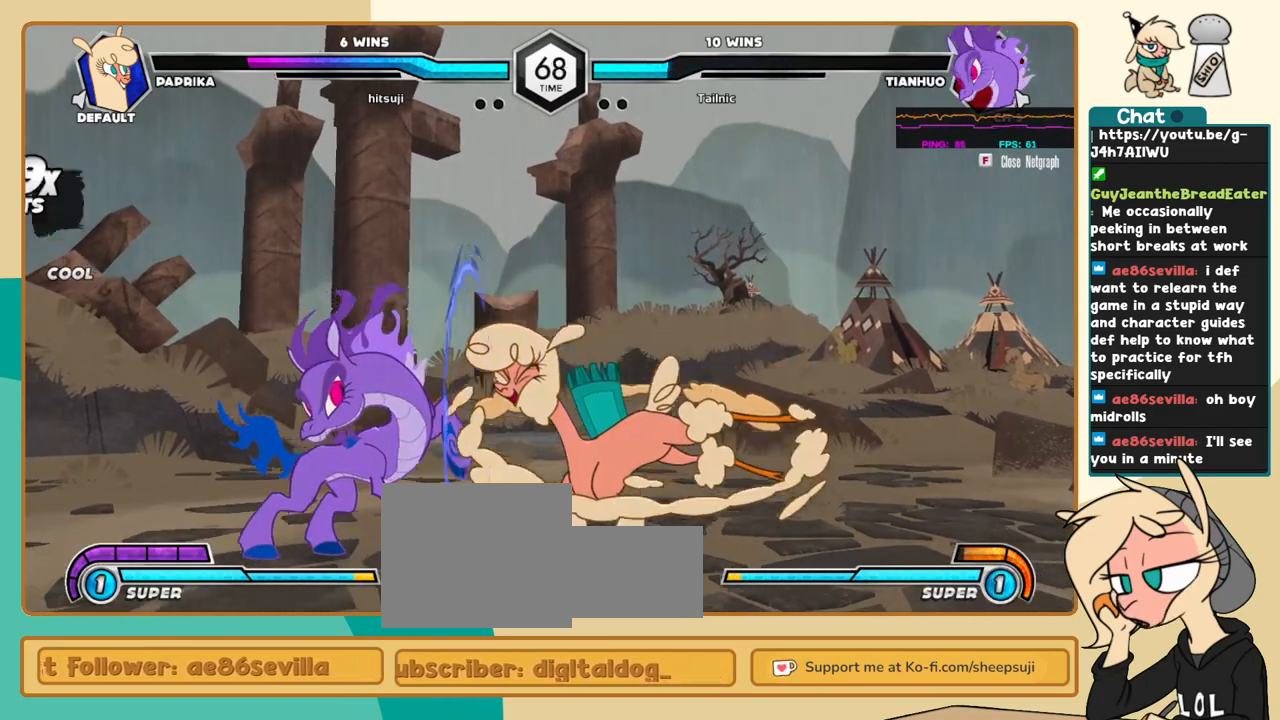
{"keys": ["j"], "events": [[83, "l", "down"], [133, "l", "up"], [233, "l", "down"], [283, "l", "up"], [366, "j", "down"], [366, "z", "down"], [416, "z", "up"]]}
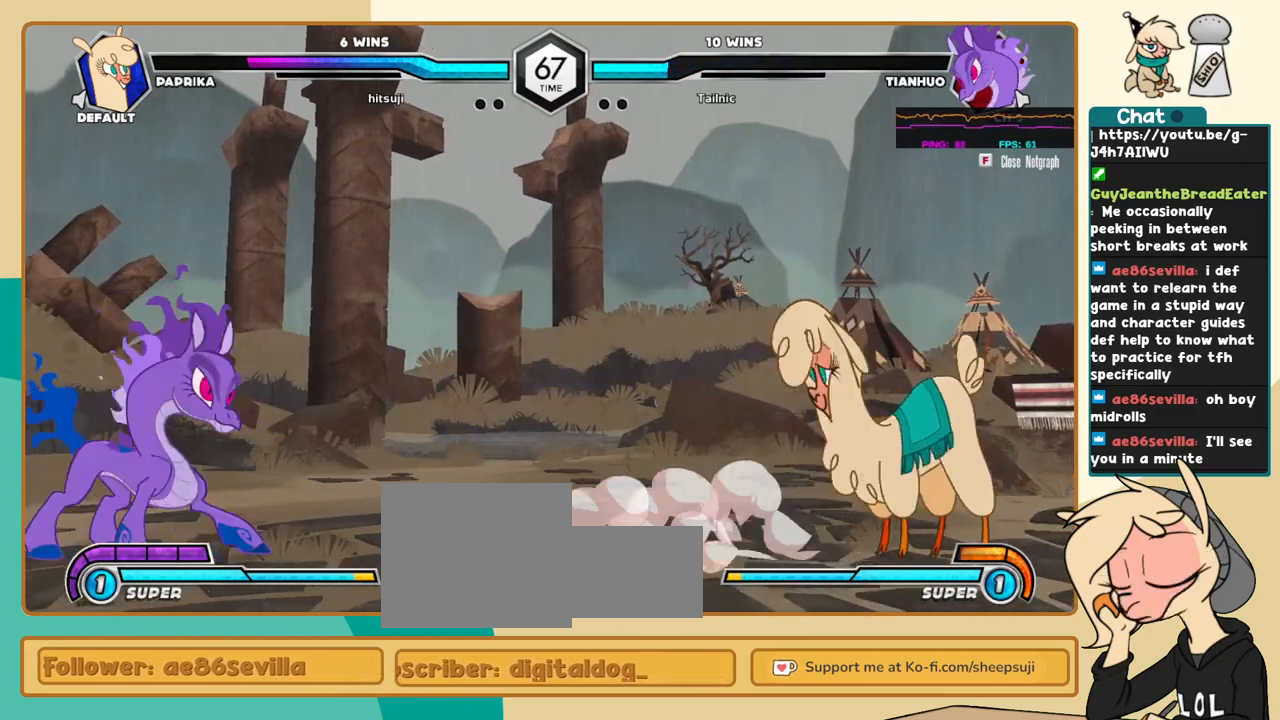
{"keys": [], "events": [[100, "k", "down"], [433, "k", "up"], [483, "j", "up"]]}
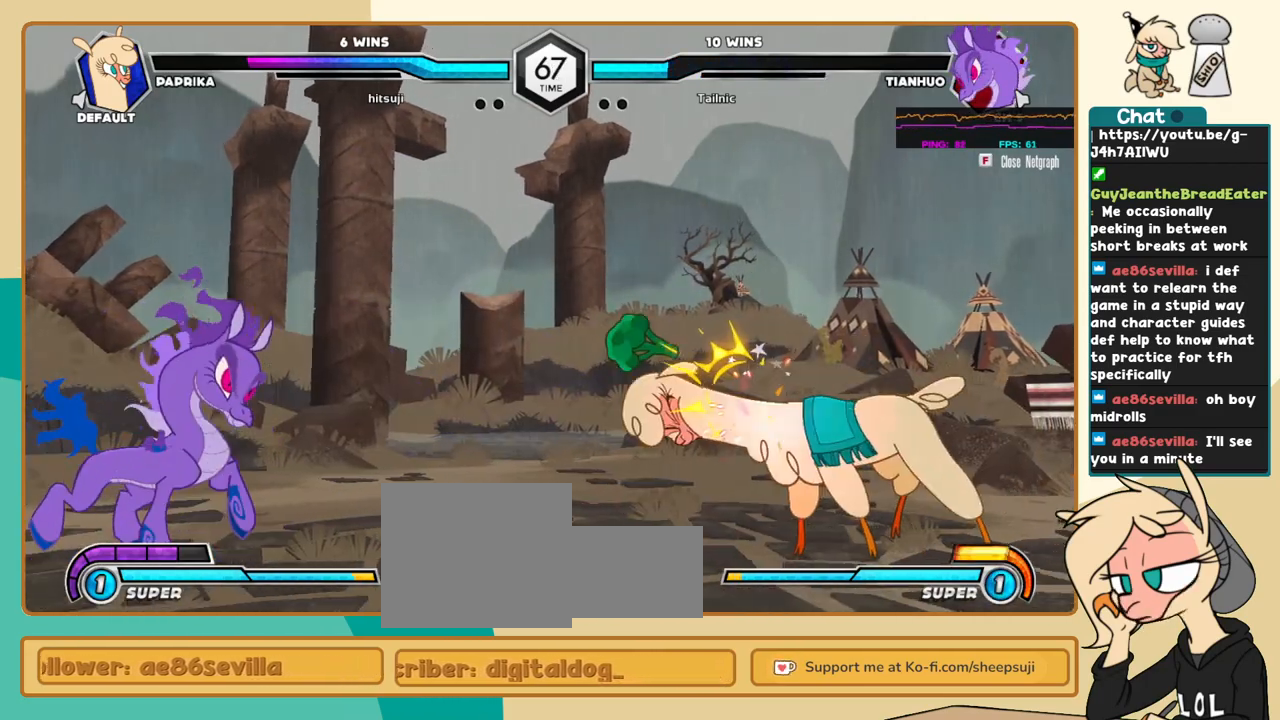
{"keys": ["j"], "events": [[116, "j", "down"]]}
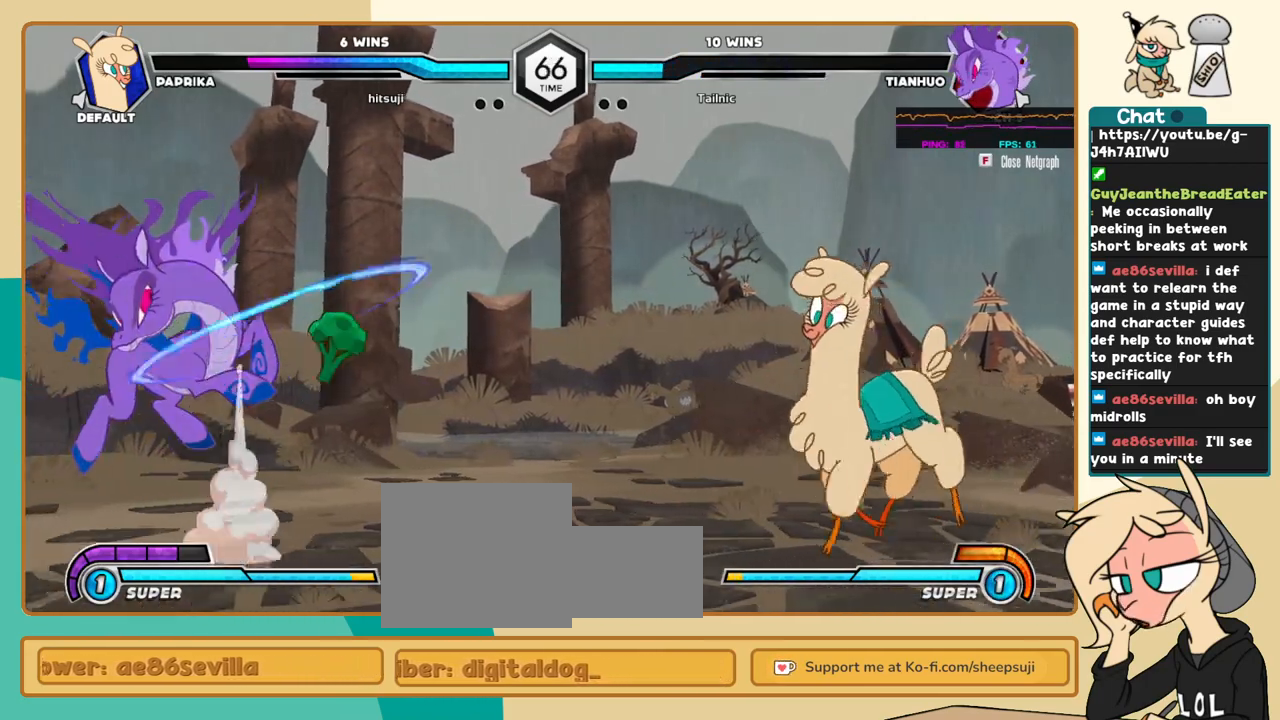
{"keys": ["j"], "events": []}
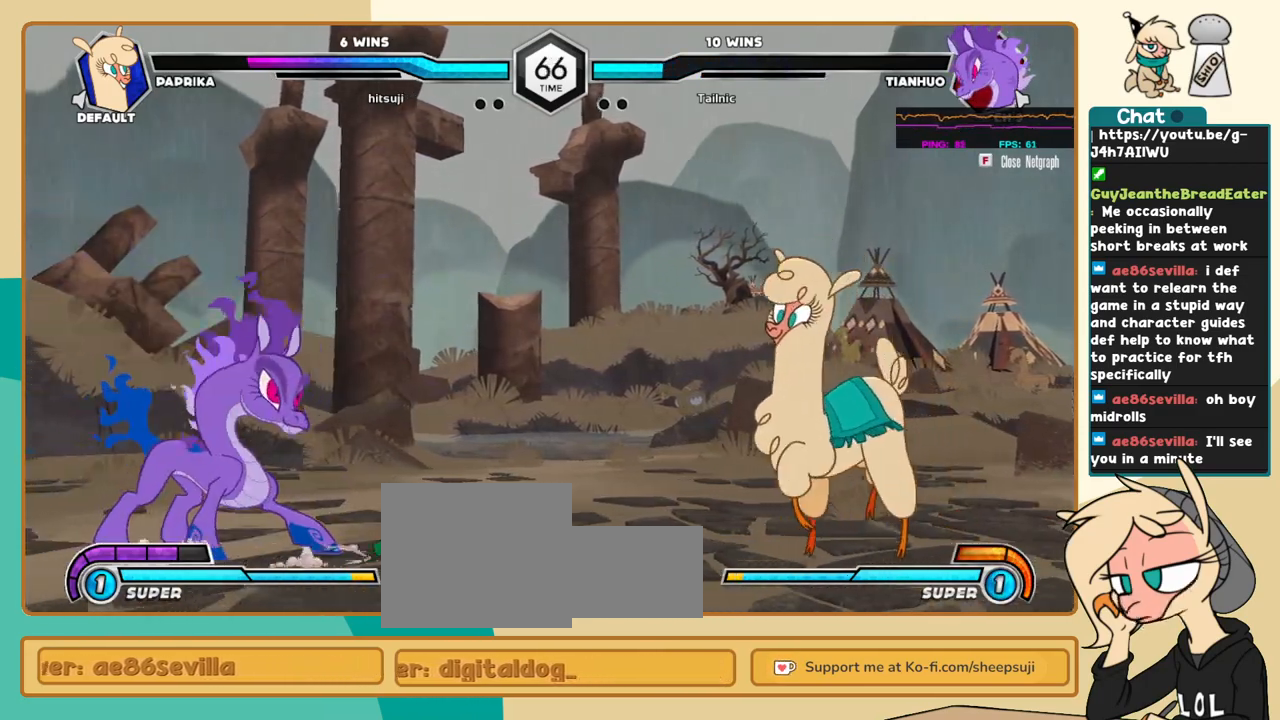
{"keys": ["j"], "events": []}
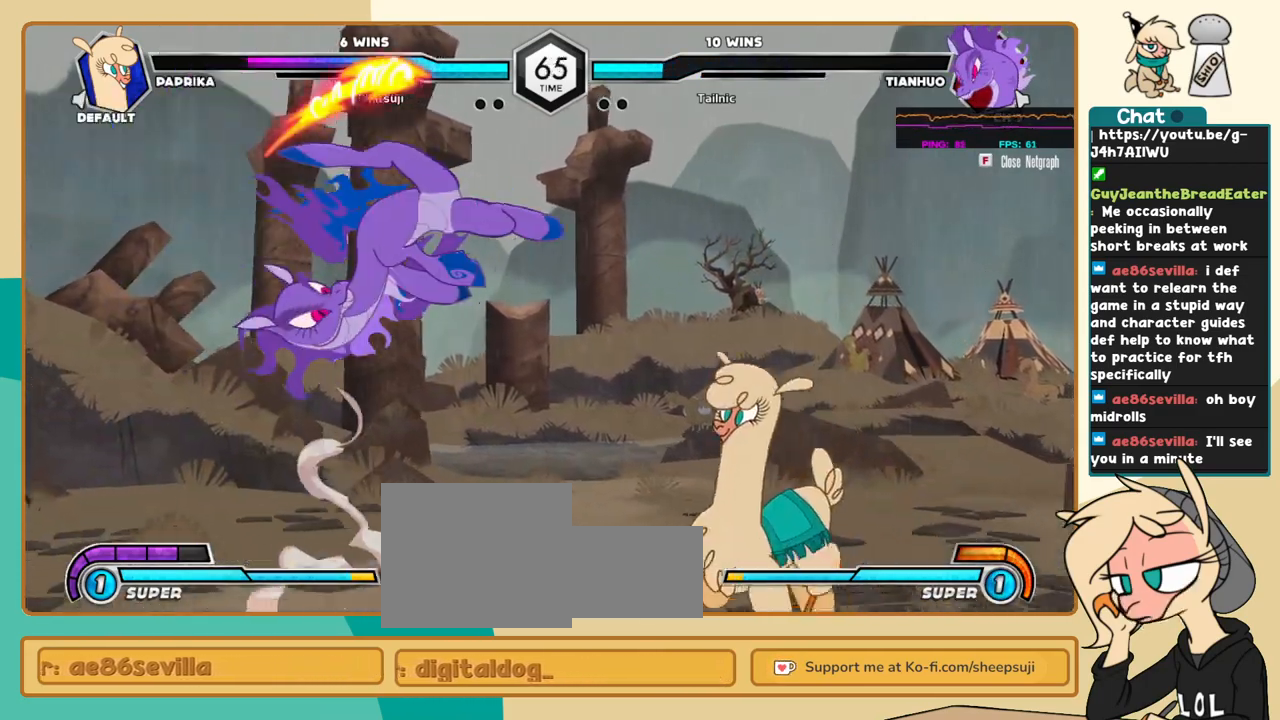
{"keys": ["l"], "events": [[266, "a", "down"], [316, "a", "up"], [450, "j", "up"], [450, "l", "down"]]}
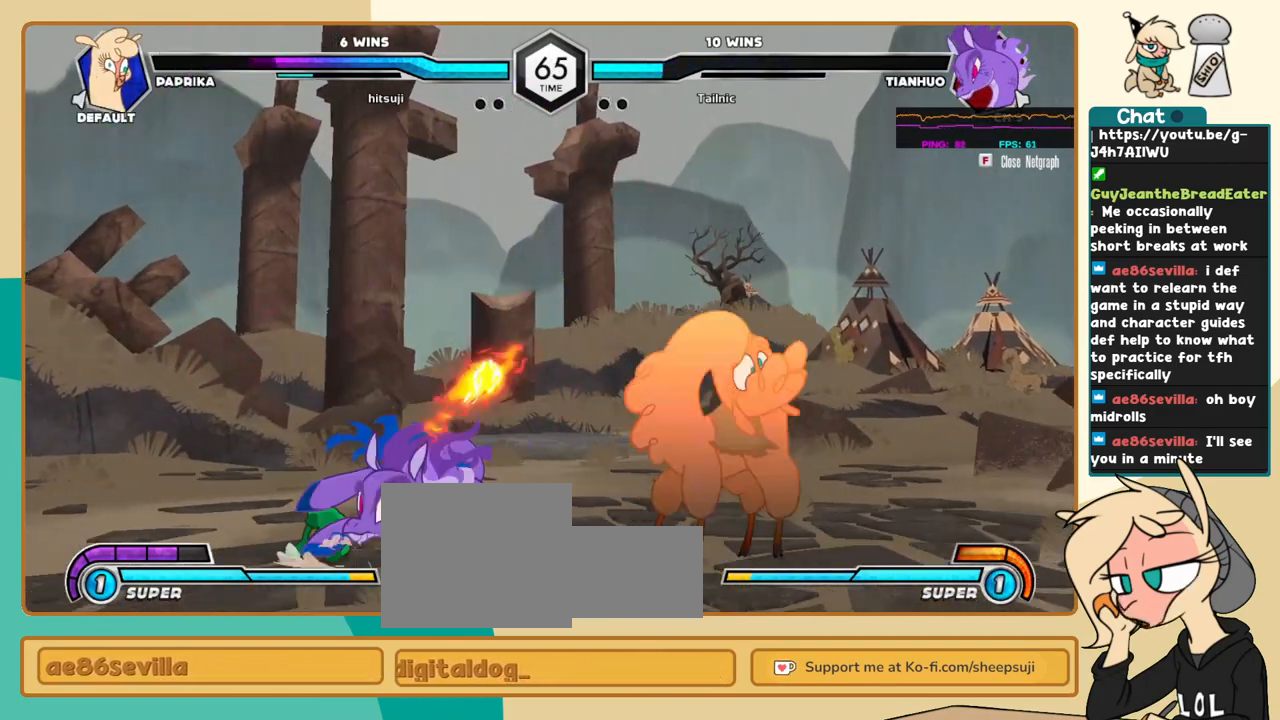
{"keys": ["l"], "events": []}
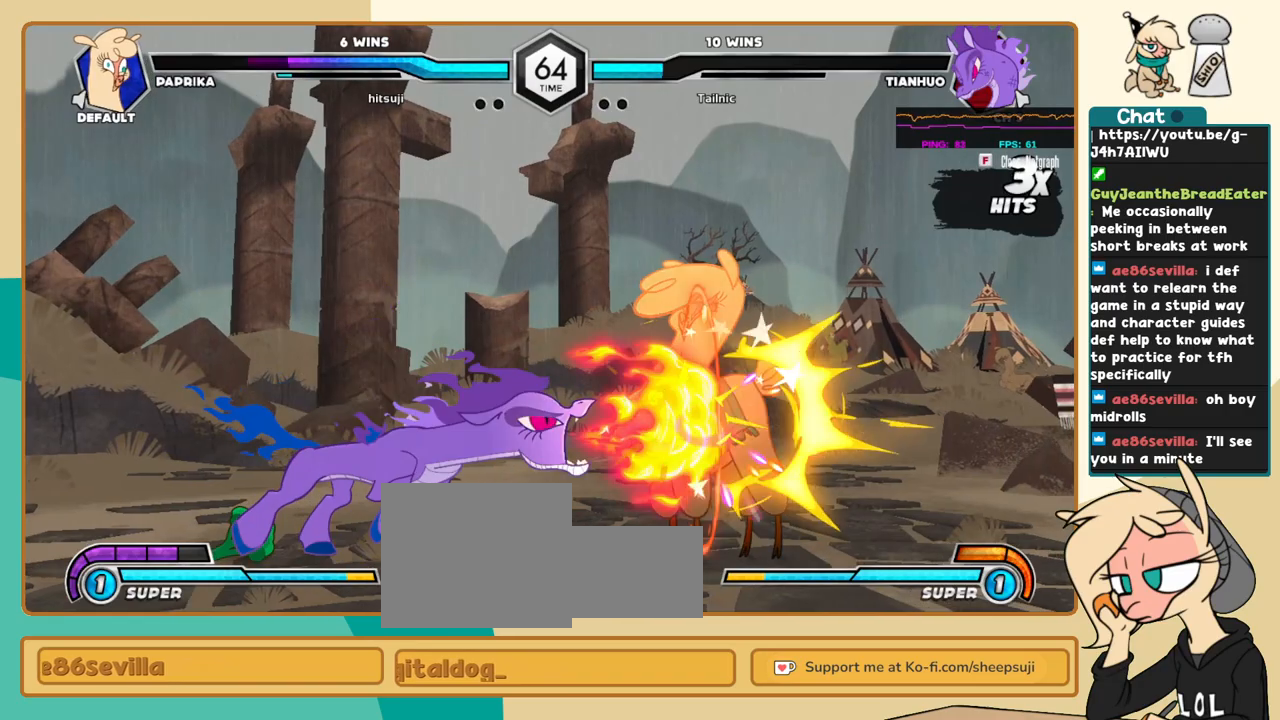
{"keys": ["k", "l"], "events": [[150, "k", "down"]]}
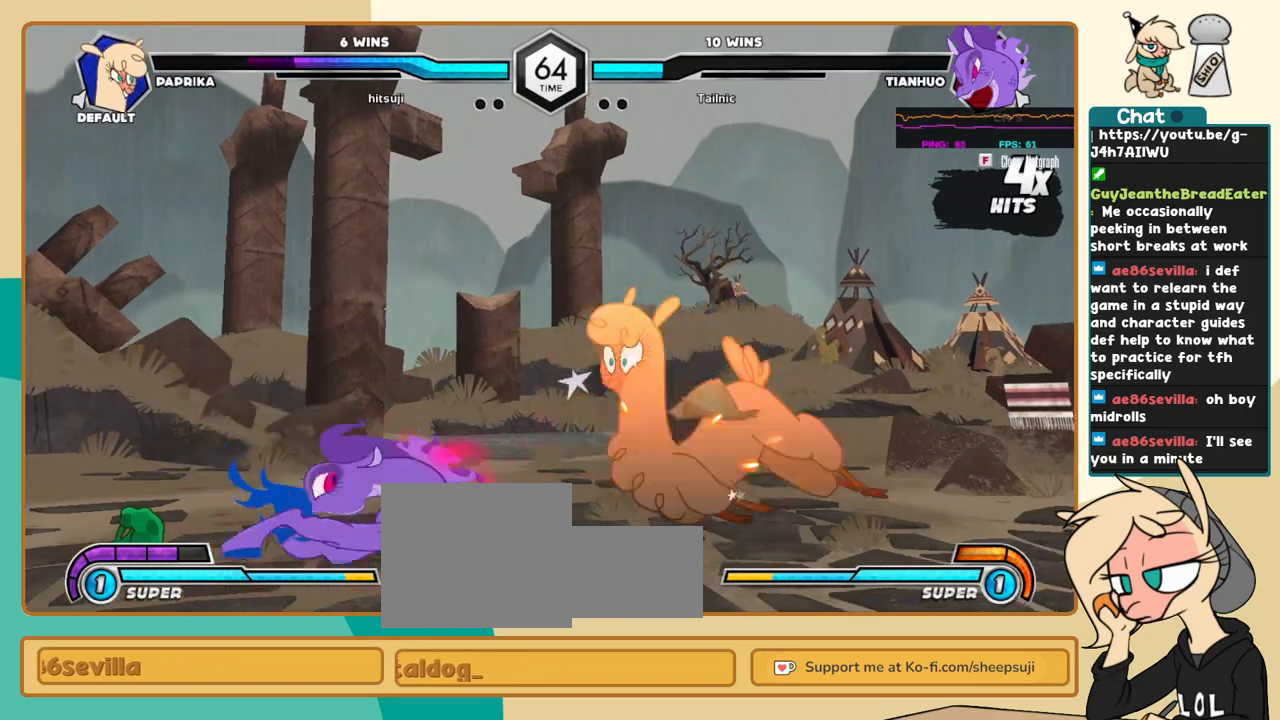
{"keys": ["c", "j"], "events": [[300, "j", "down"], [300, "k", "up"], [300, "l", "up"], [400, "c", "down"]]}
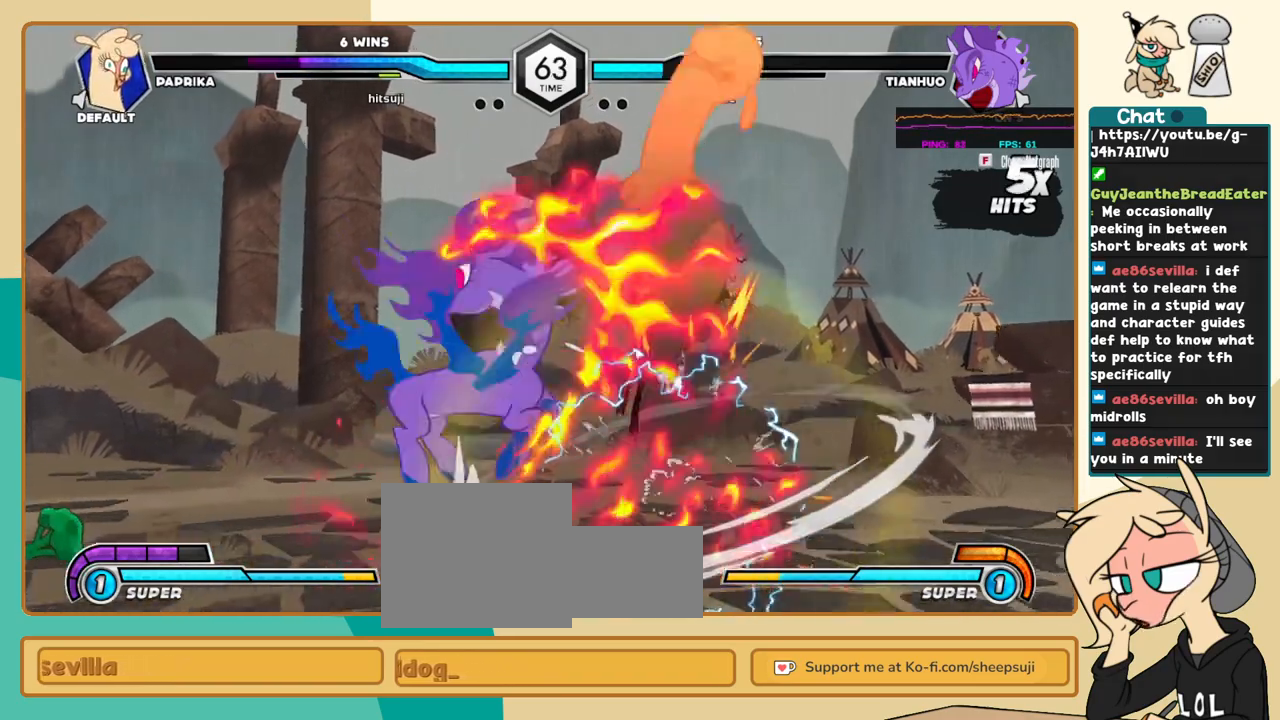
{"keys": ["c", "j"], "events": []}
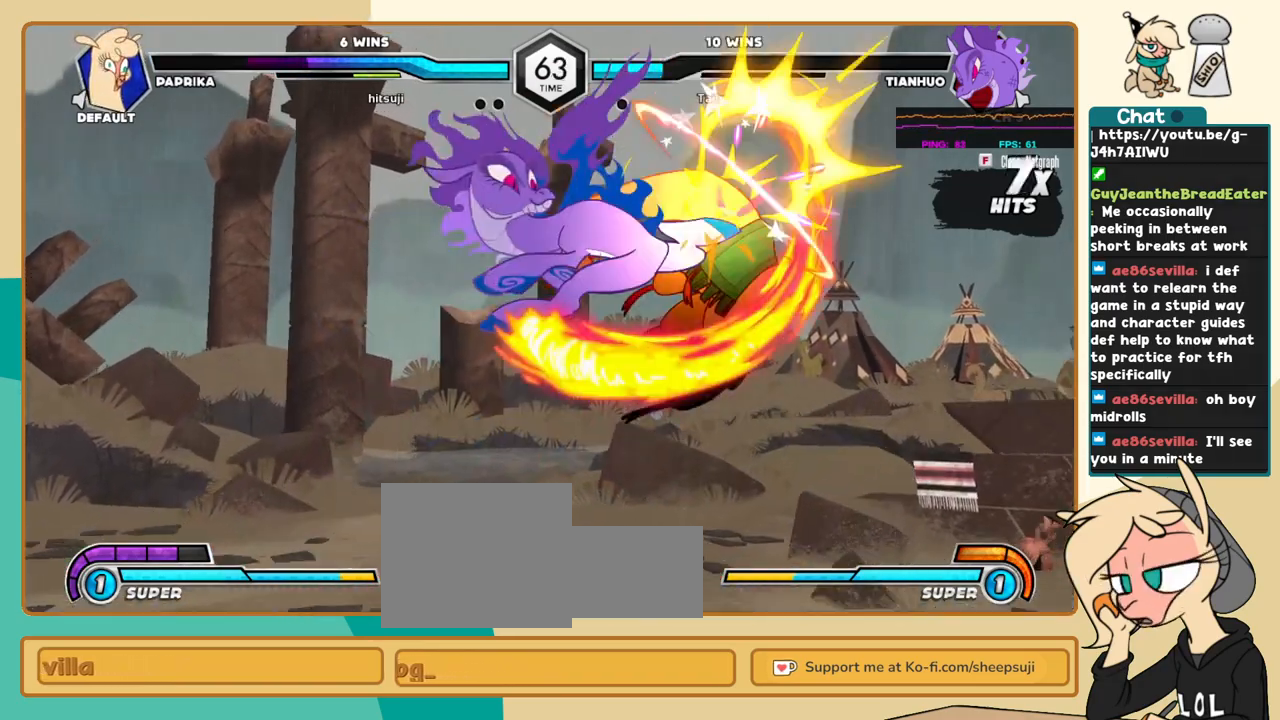
{"keys": ["c", "j"], "events": []}
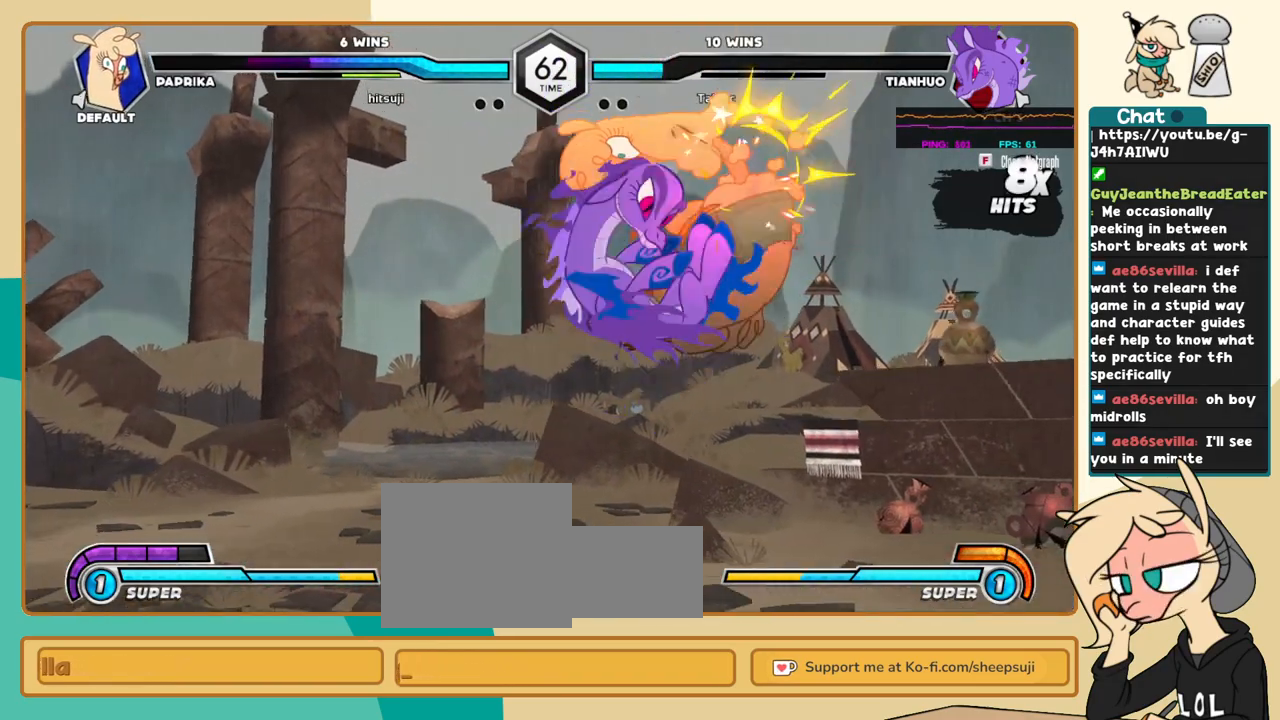
{"keys": ["c", "j"], "events": []}
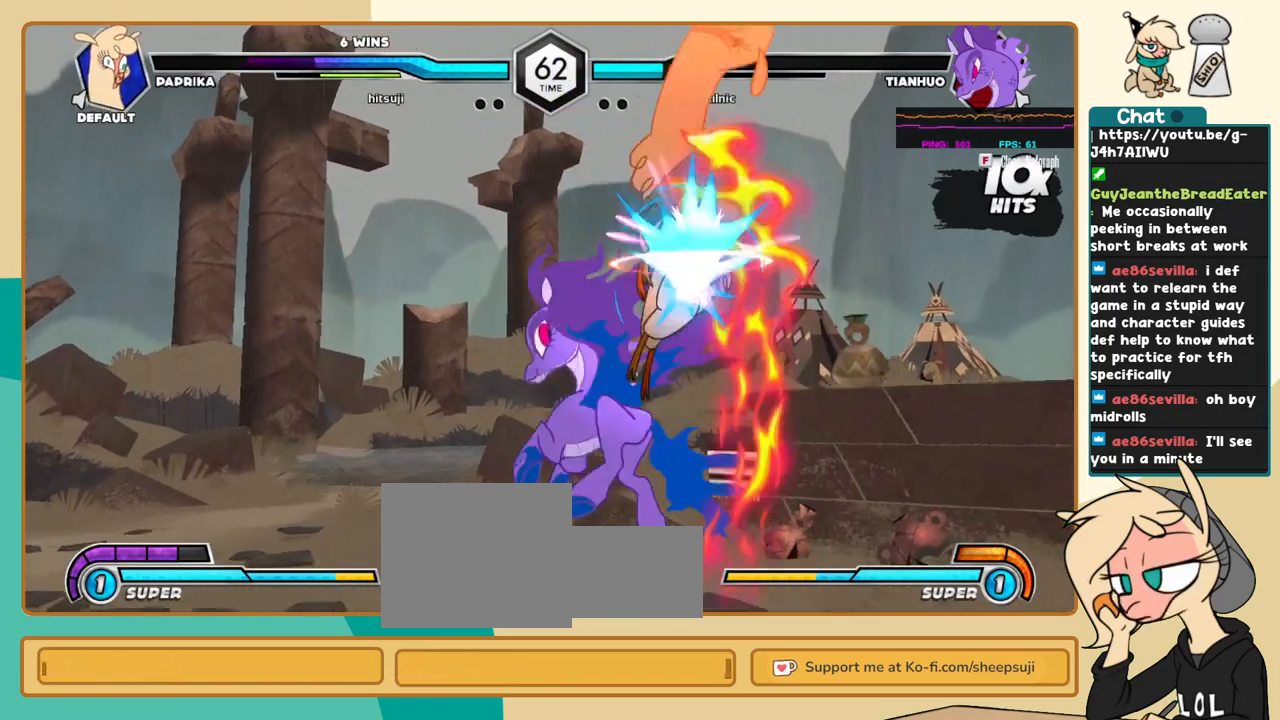
{"keys": ["c", "j"], "events": []}
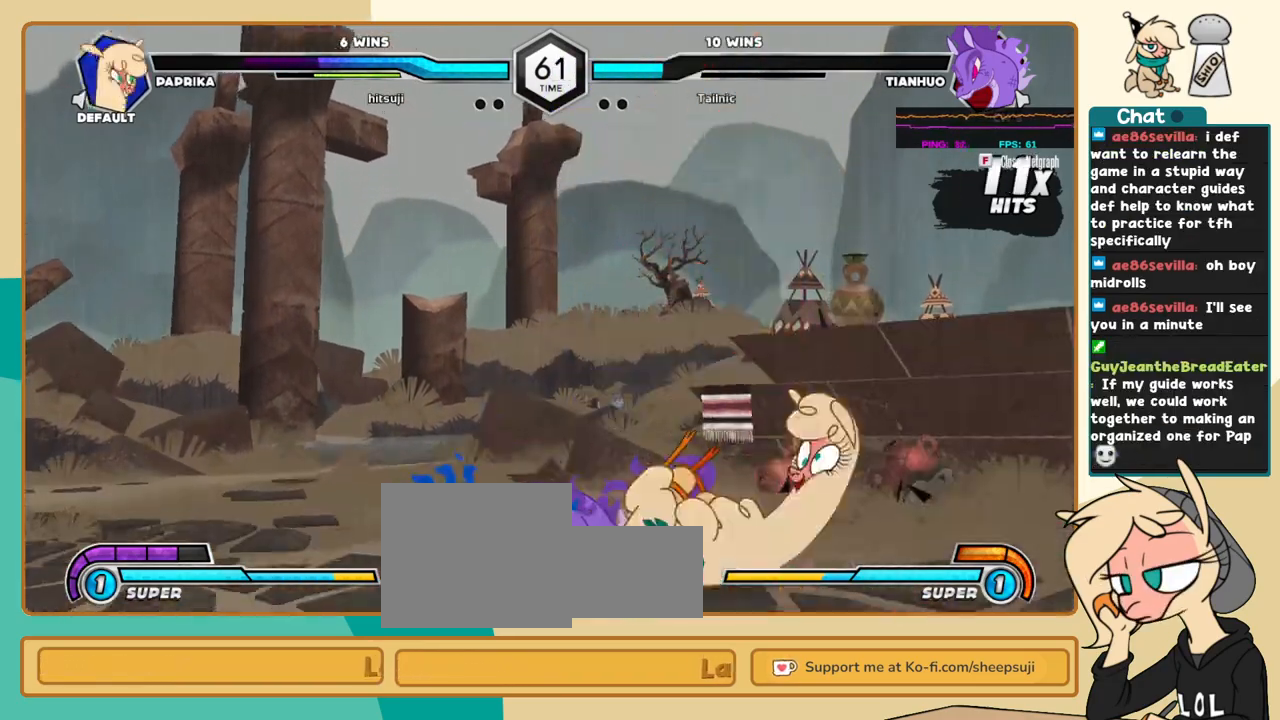
{"keys": ["c", "j"], "events": []}
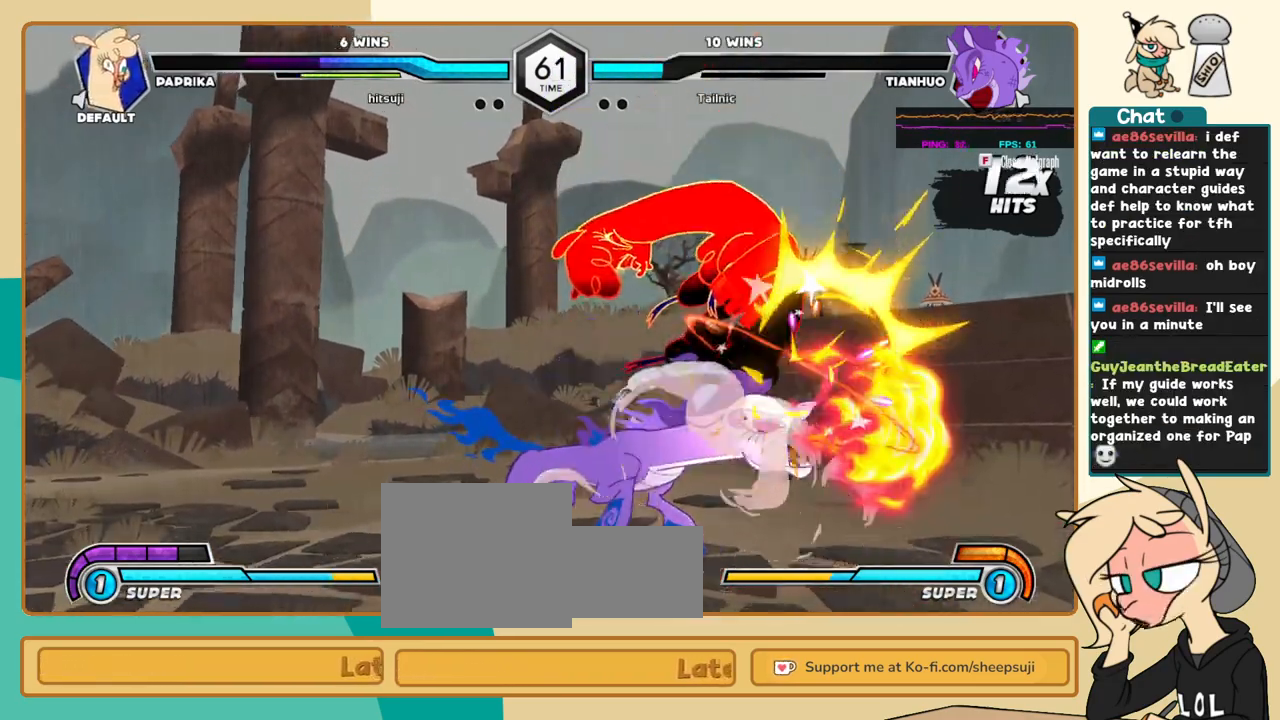
{"keys": ["c", "j"], "events": []}